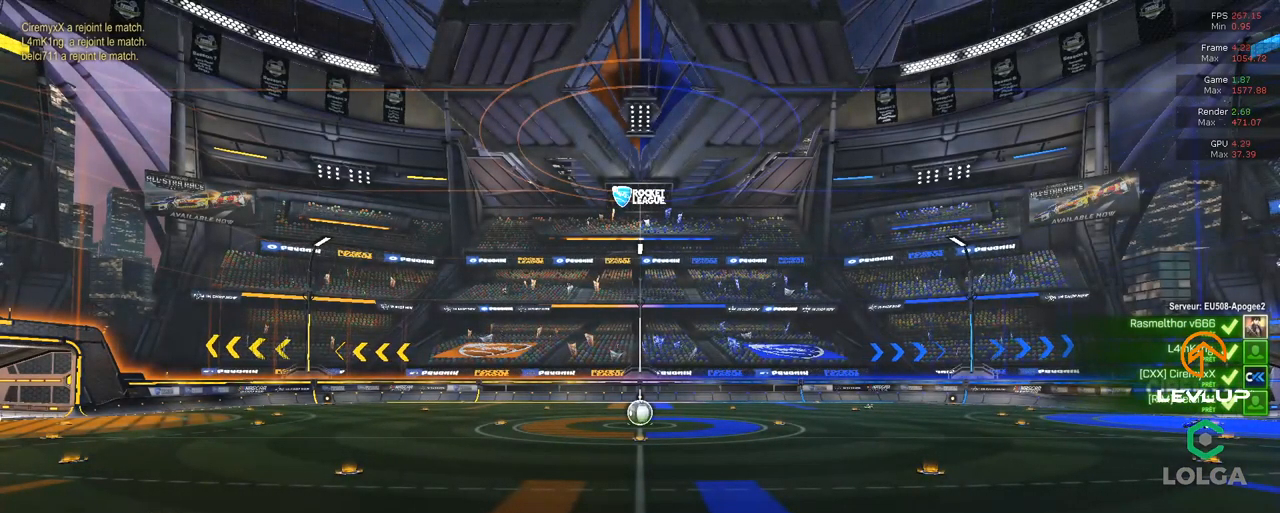
Gameplay with a controller (Xbox layout); each line is a JSON object with the inputs held at the frame after it. "events" lists button and stick changes between this image and that frame as [ms after this image, input, new state], when the widget could be followed in between.
{"buttons": ["R2"], "left_stick": "center", "right_stick": "center", "events": []}
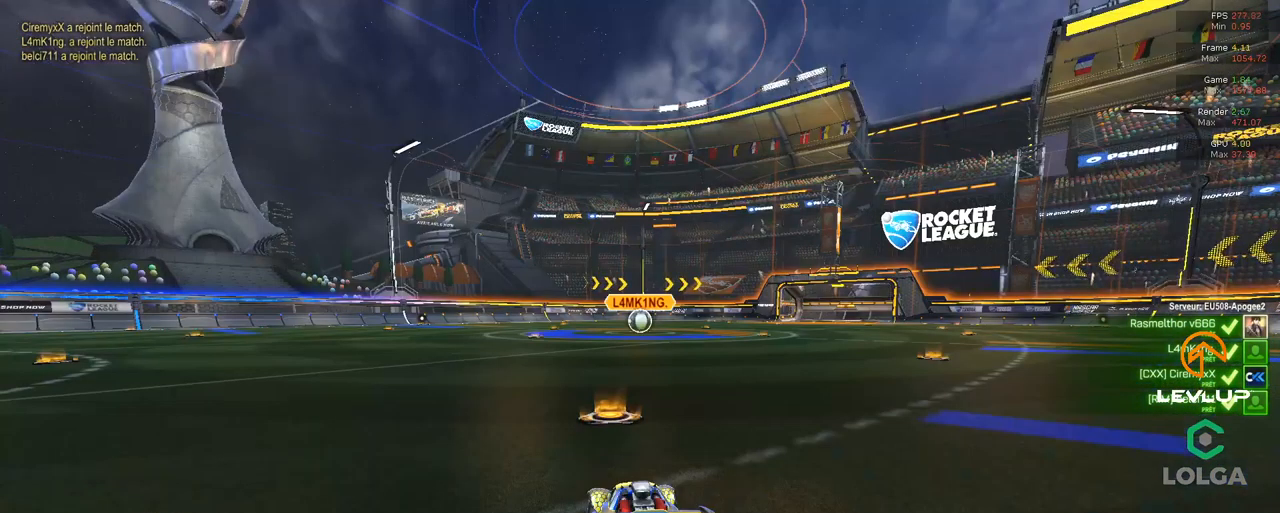
{"buttons": ["R2"], "left_stick": "center", "right_stick": "center", "events": []}
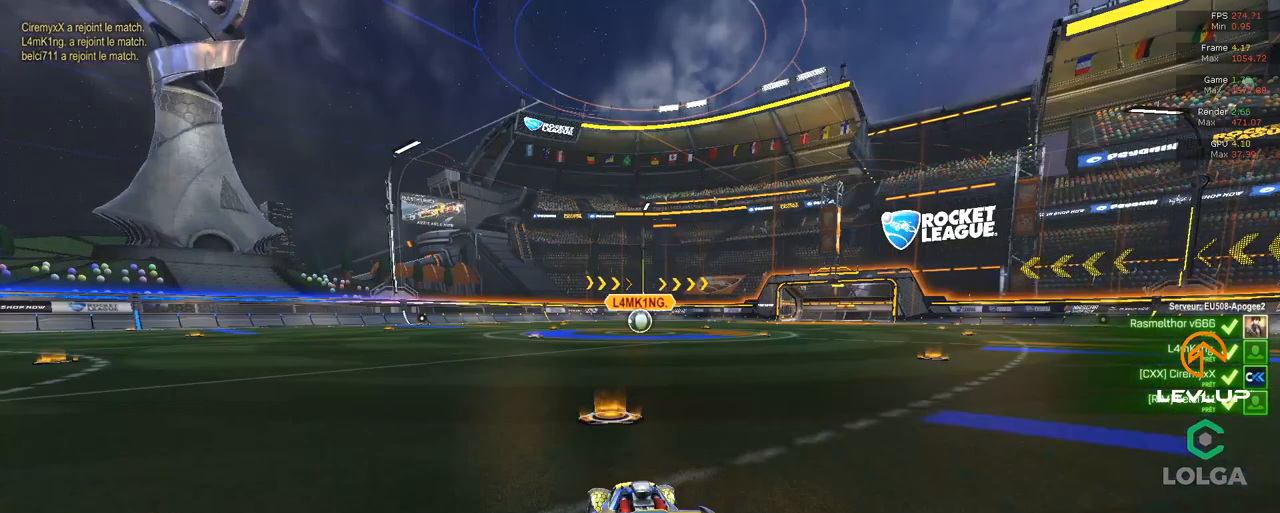
{"buttons": ["R2"], "left_stick": "center", "right_stick": "center", "events": [[283, "Y", "down"], [383, "Y", "up"]]}
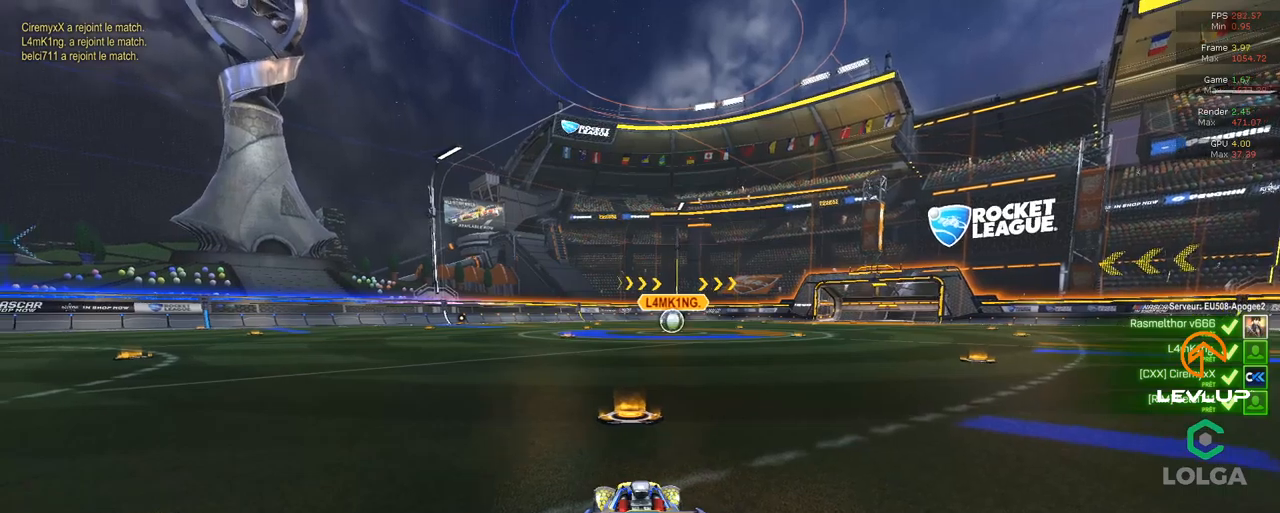
{"buttons": ["R2"], "left_stick": "center", "right_stick": "center", "events": [[267, "Y", "down"], [333, "Y", "up"]]}
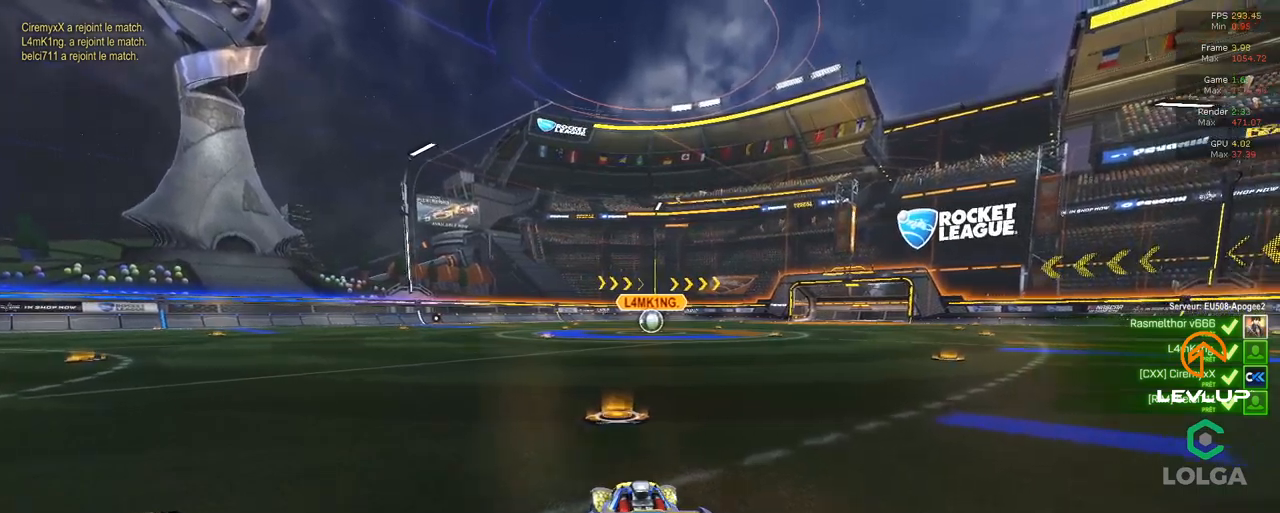
{"buttons": ["R2"], "left_stick": "center", "right_stick": "center", "events": [[367, "right_stick", "right"], [500, "right_stick", "center"]]}
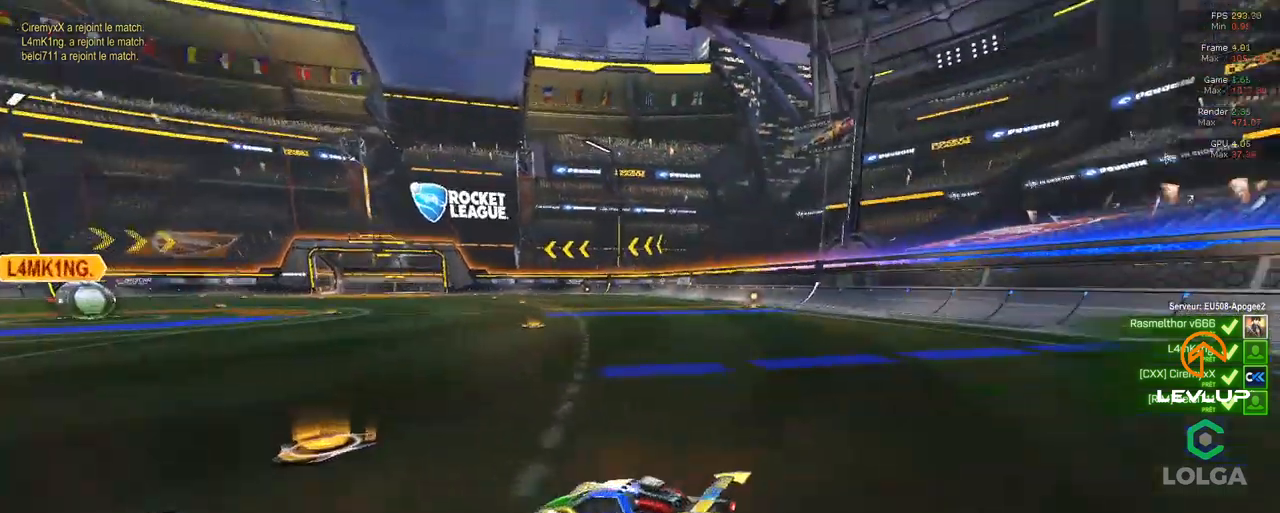
{"buttons": ["B", "R2"], "left_stick": "center", "right_stick": "center", "events": [[17, "right_stick", "right"], [33, "right_stick", "center"], [117, "B", "down"]]}
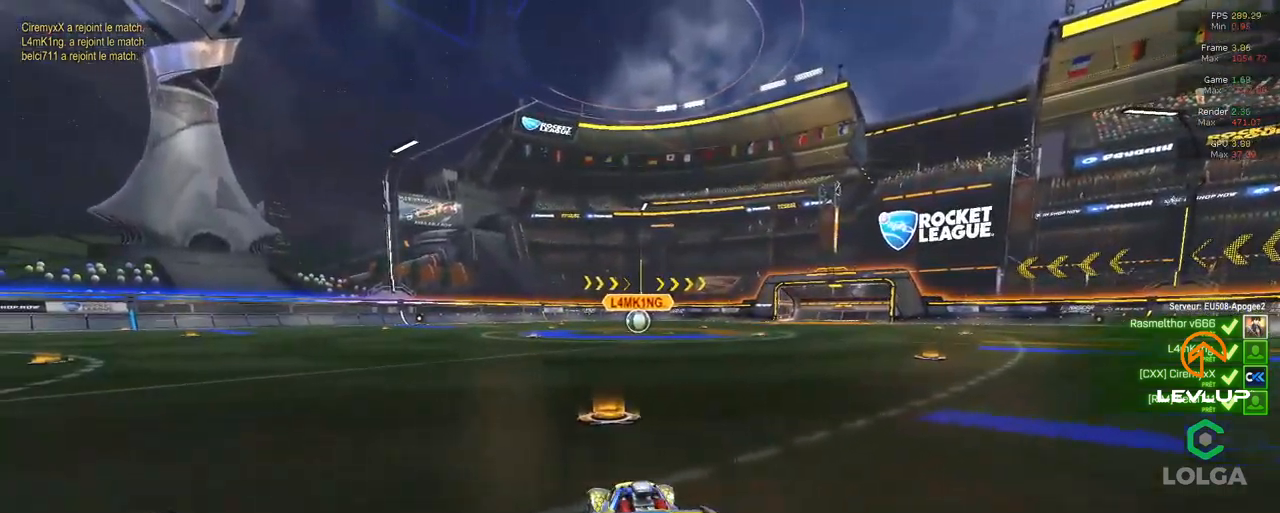
{"buttons": ["B", "R2"], "left_stick": "center", "right_stick": "center", "events": []}
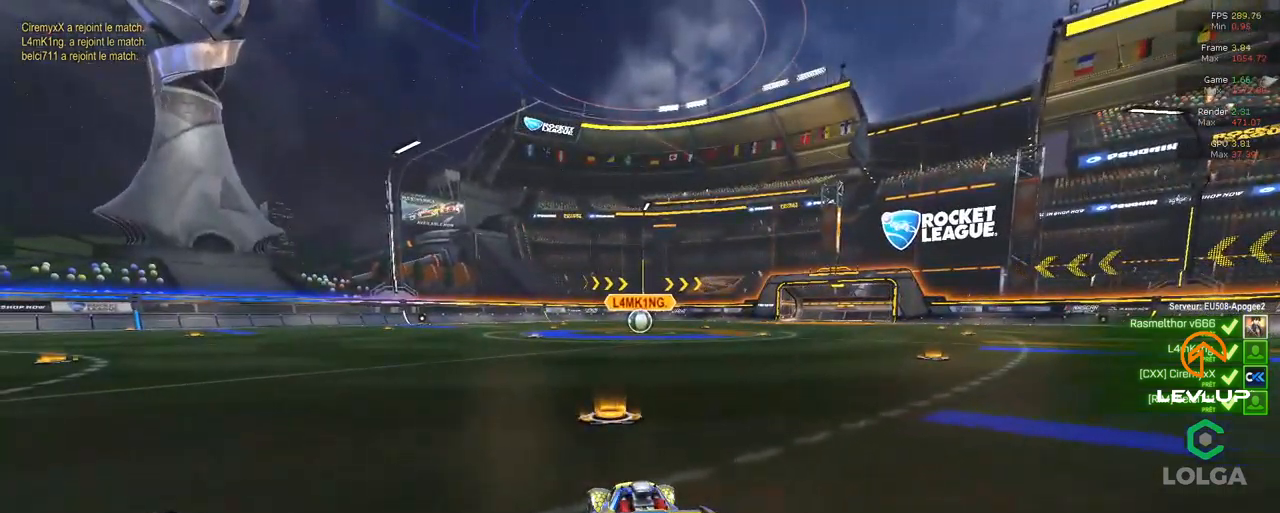
{"buttons": ["B", "Y", "R2"], "left_stick": "center", "right_stick": "center", "events": [[483, "Y", "down"]]}
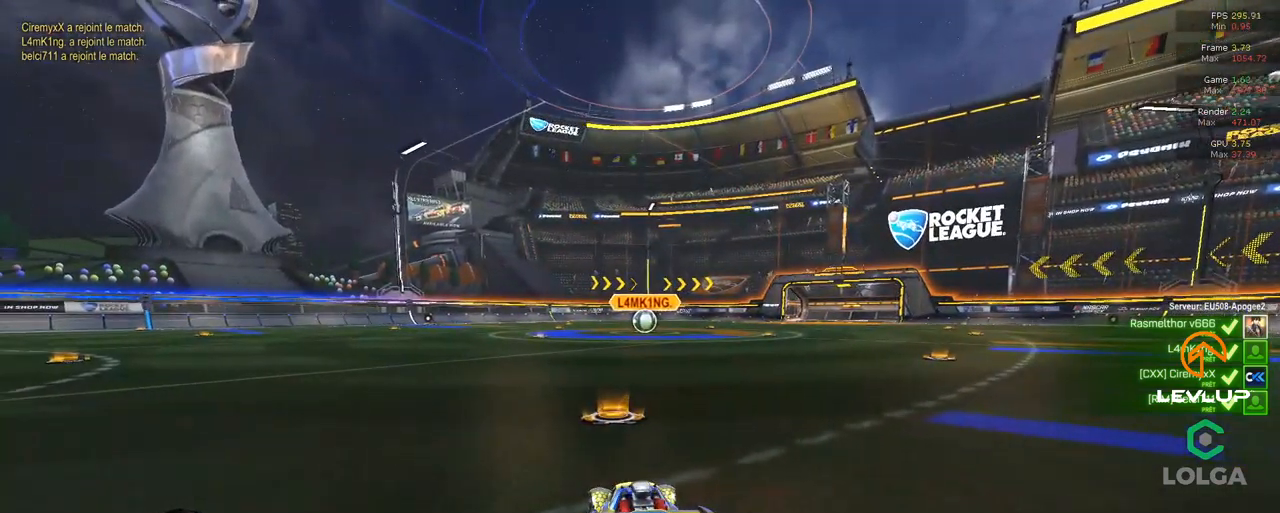
{"buttons": ["R2"], "left_stick": "center", "right_stick": "center", "events": [[100, "Y", "up"], [233, "Y", "down"], [300, "B", "up"], [317, "Y", "up"]]}
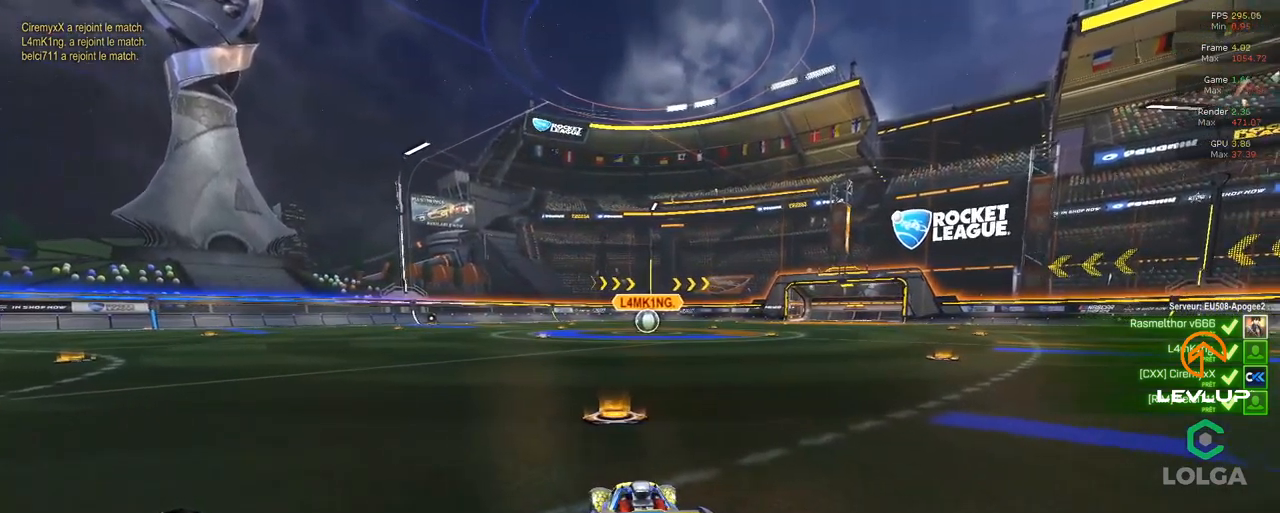
{"buttons": ["R2", "SELECT"], "left_stick": "center", "right_stick": "right", "events": [[183, "SELECT", "down"], [500, "right_stick", "right"]]}